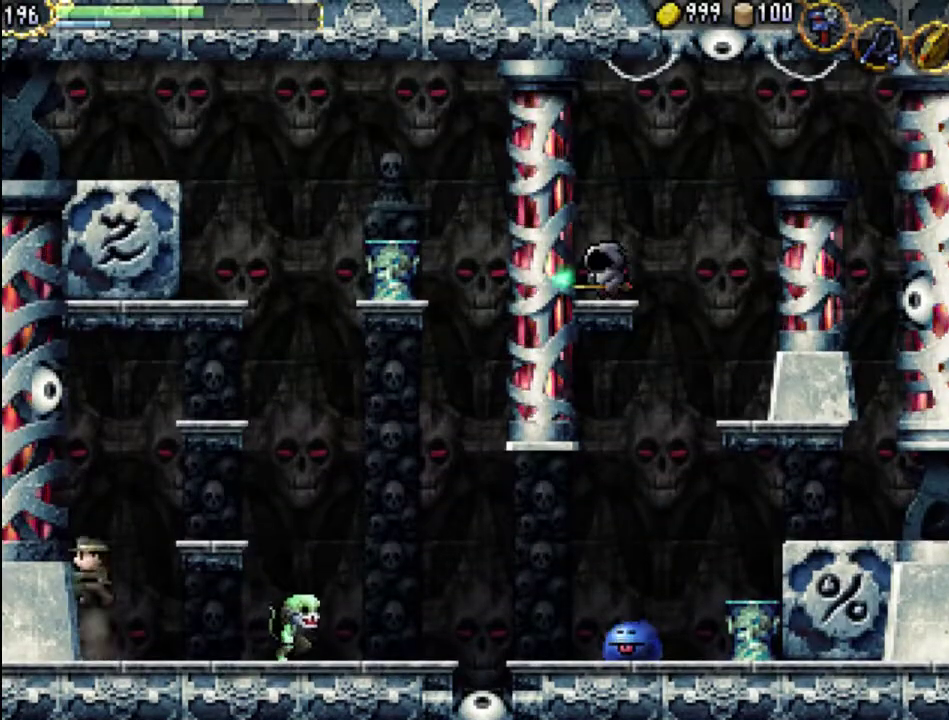
Gameplay with a controller (Xbox layout); each line is a JSON object with the inputs held at the frame after it. "events" lists button and stick changes between this image and that frame as [ms after this image, input, new state], when the widget could be followed in between. Not read: L3 R3 left_stick right_stick.
{"buttons": ["DPAD_RIGHT"], "events": [[133, "DPAD_RIGHT", "down"], [300, "A", "up"]]}
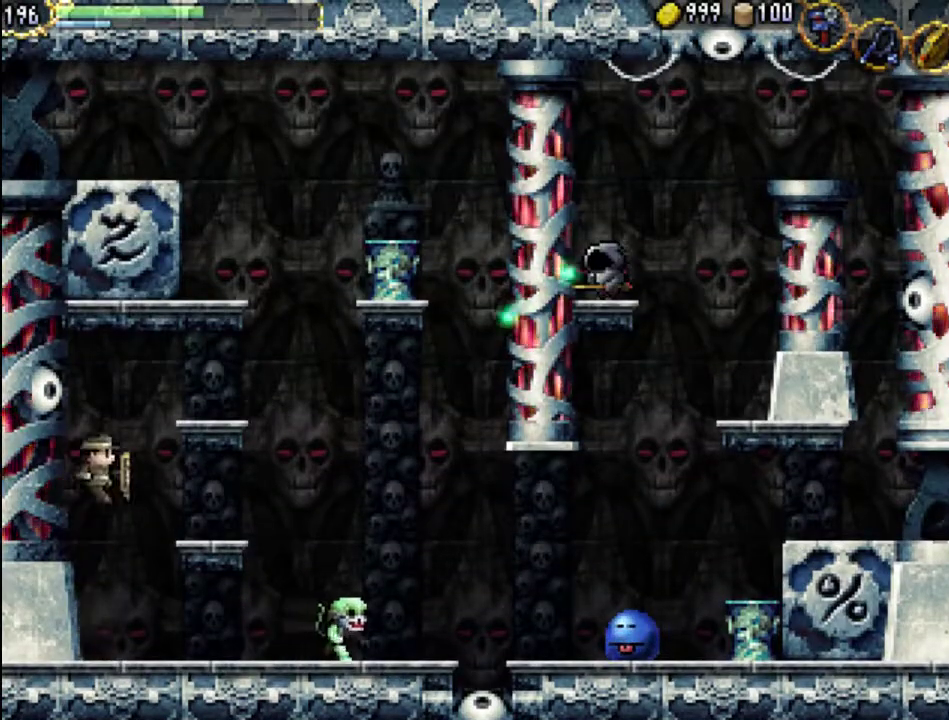
{"buttons": [], "events": [[400, "DPAD_RIGHT", "up"]]}
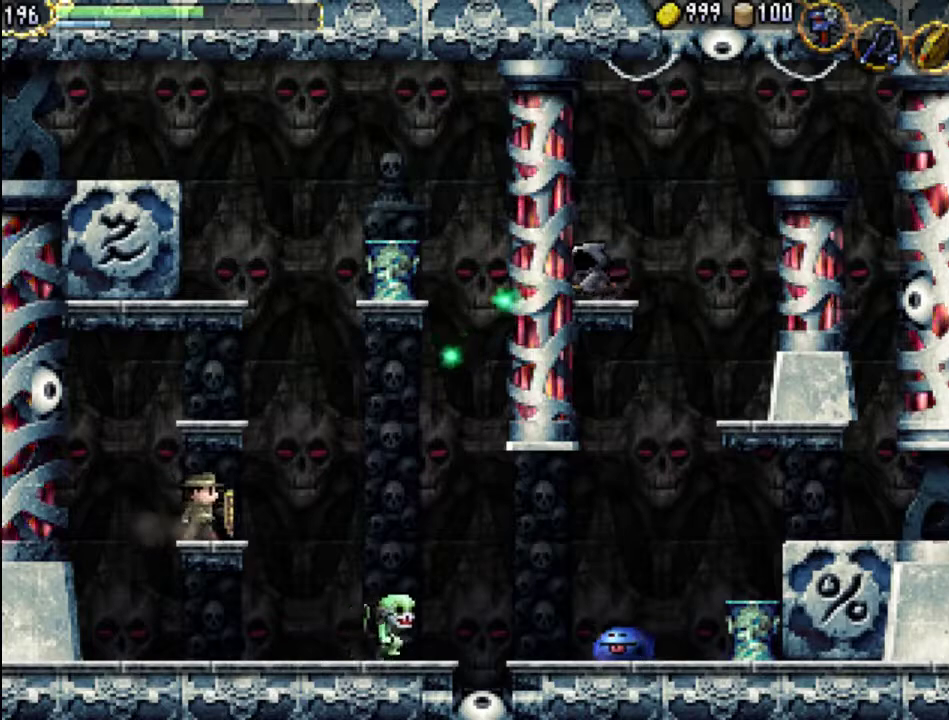
{"buttons": [], "events": []}
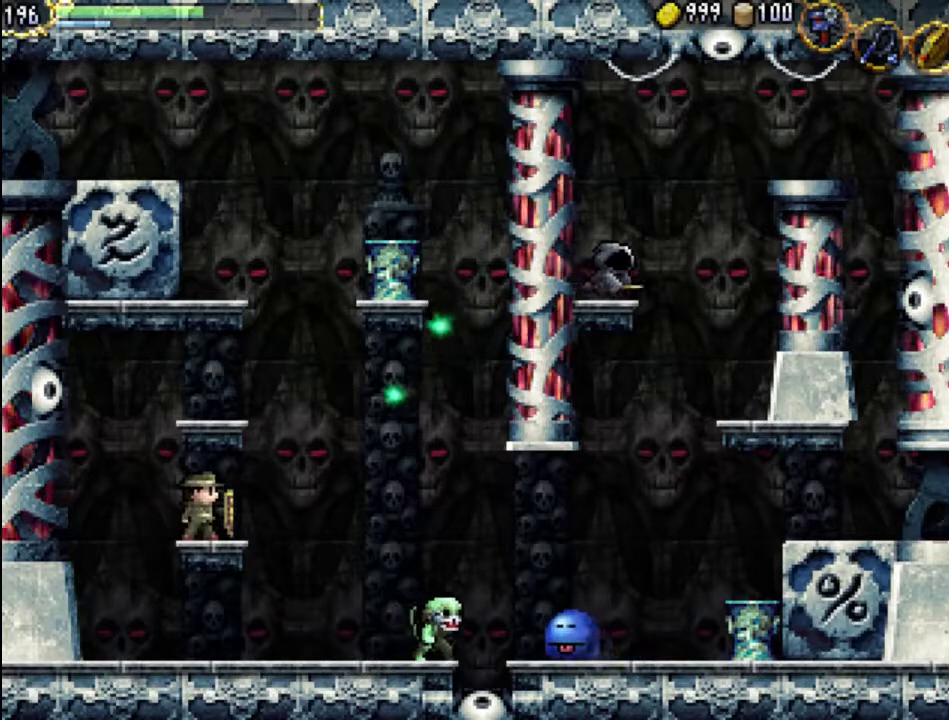
{"buttons": [], "events": []}
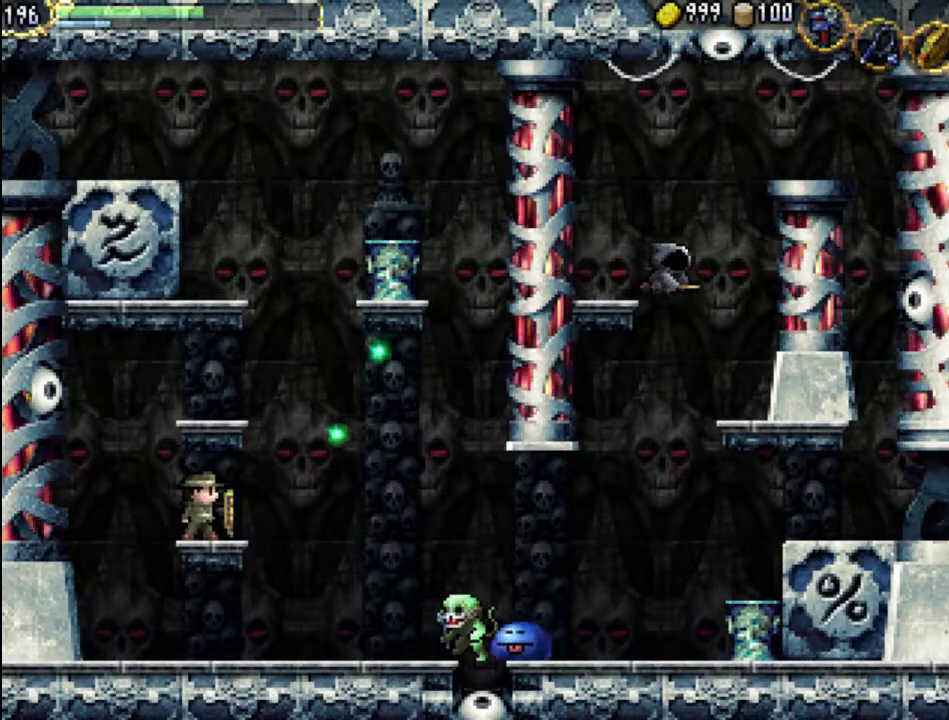
{"buttons": [], "events": []}
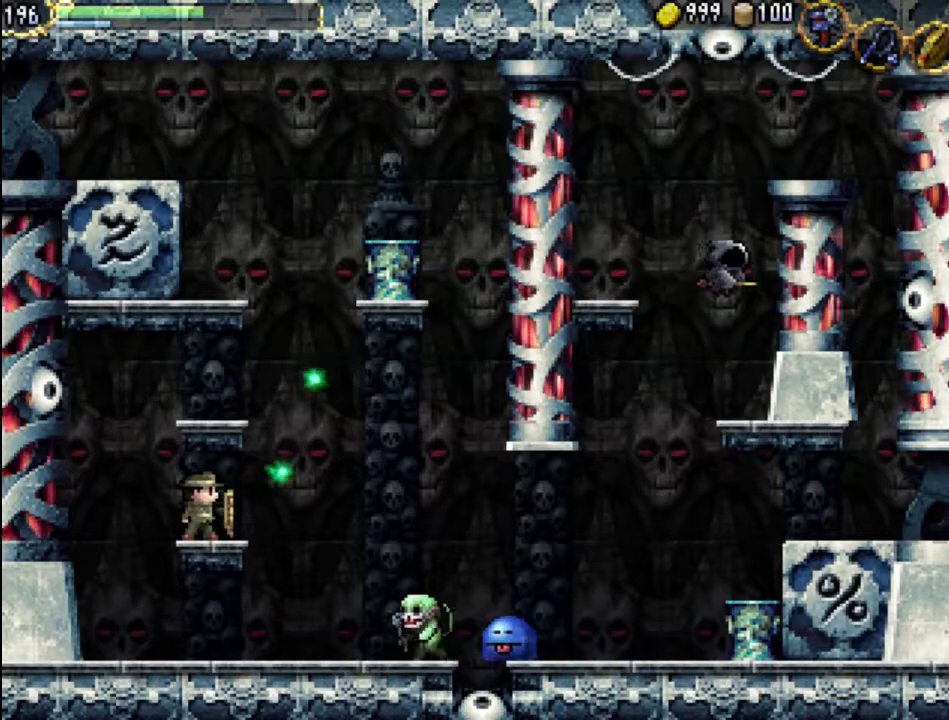
{"buttons": [], "events": [[300, "X", "down"], [433, "X", "up"]]}
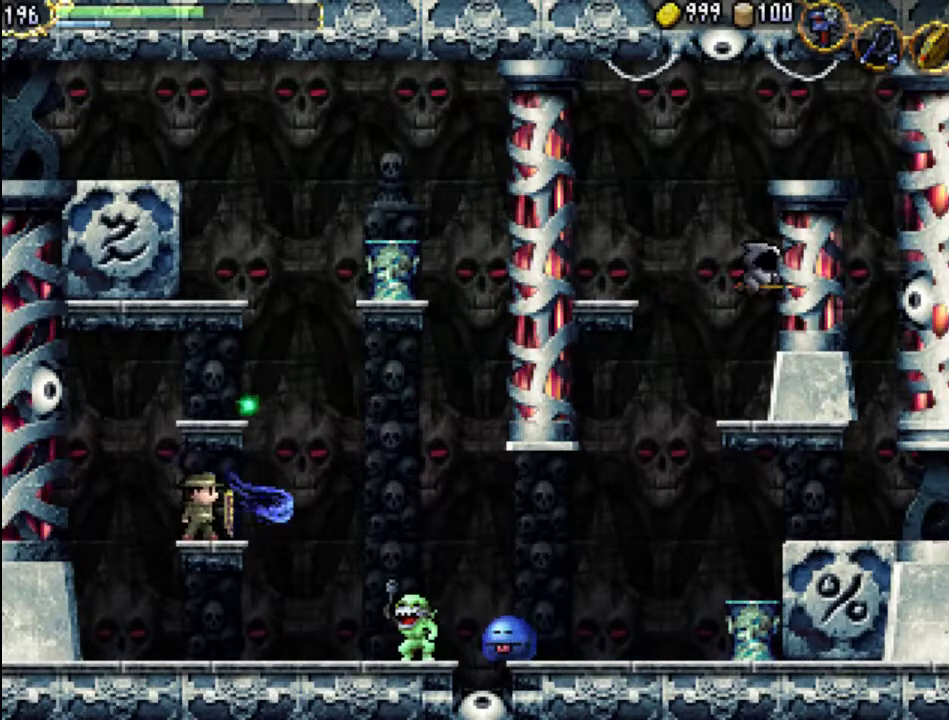
{"buttons": [], "events": []}
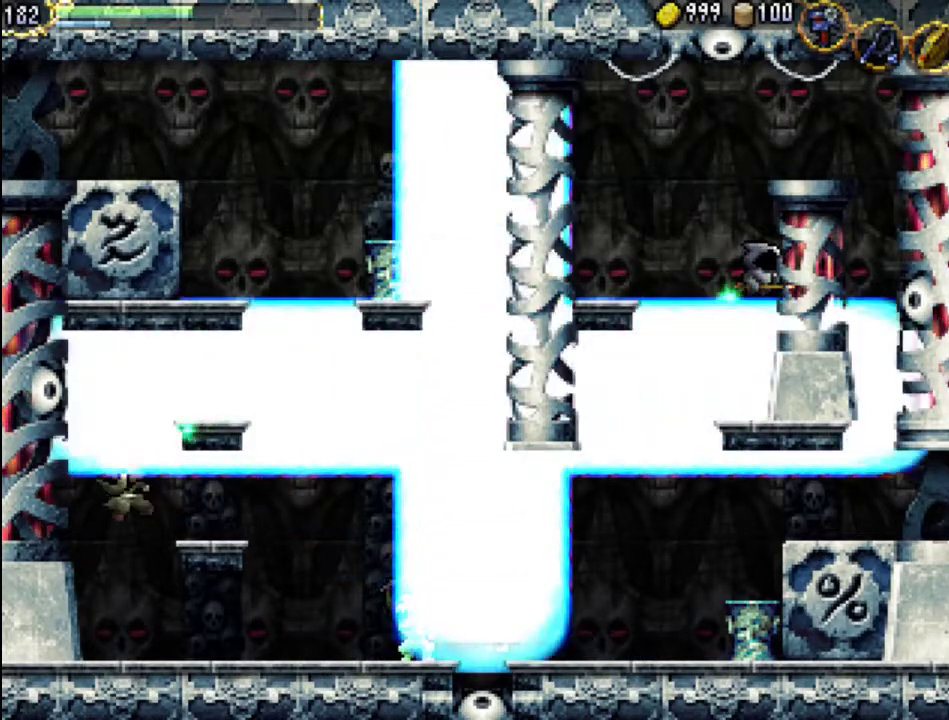
{"buttons": ["DPAD_RIGHT"], "events": [[400, "DPAD_RIGHT", "down"]]}
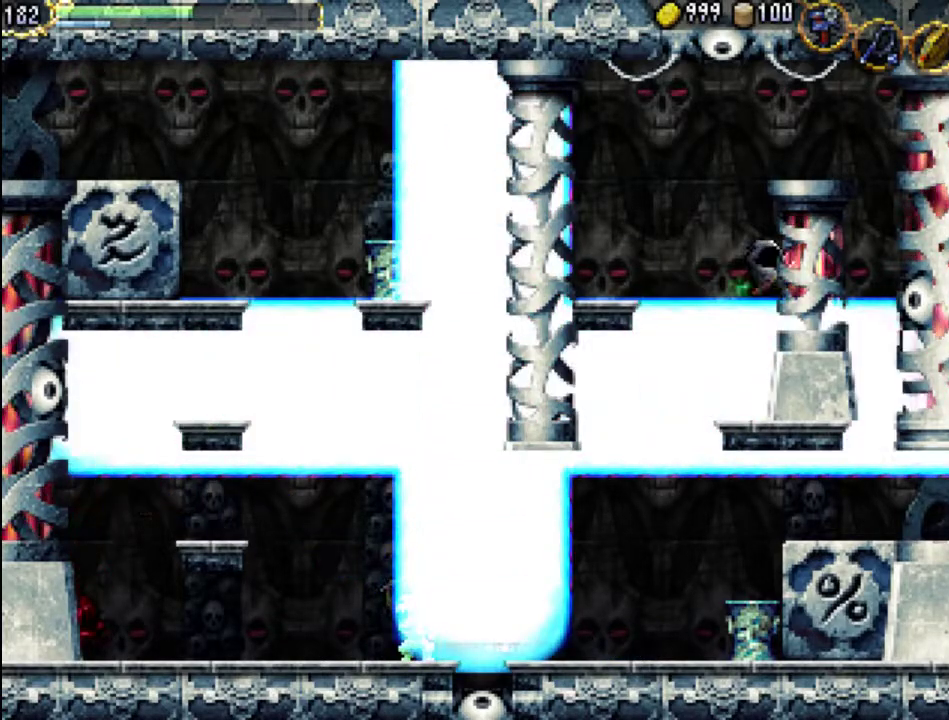
{"buttons": ["A"], "events": [[267, "A", "down"], [267, "DPAD_RIGHT", "up"]]}
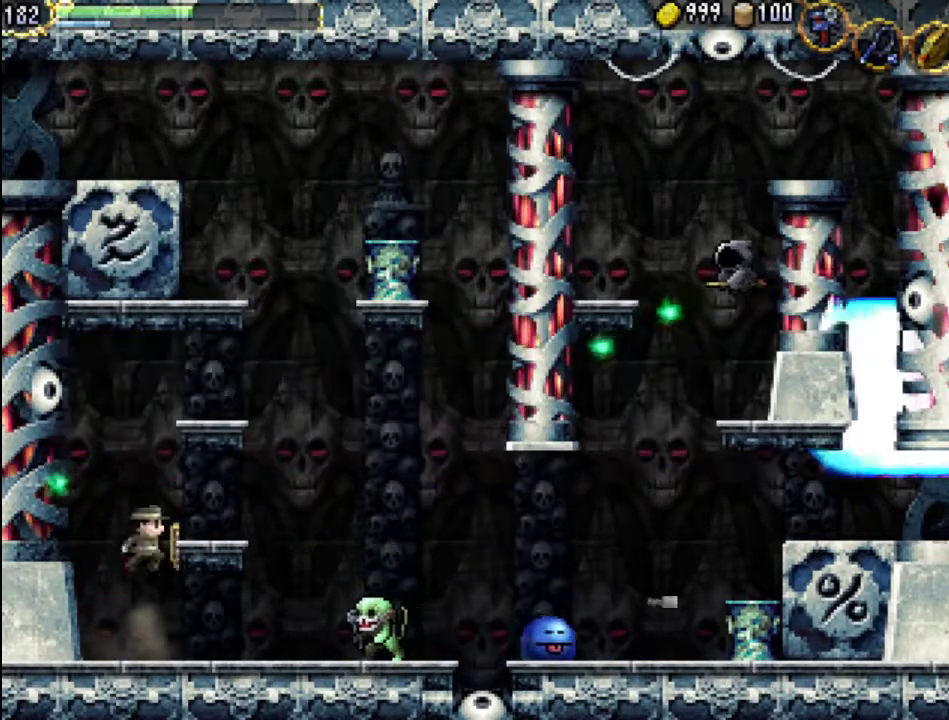
{"buttons": ["A"], "events": [[233, "A", "up"], [300, "A", "down"]]}
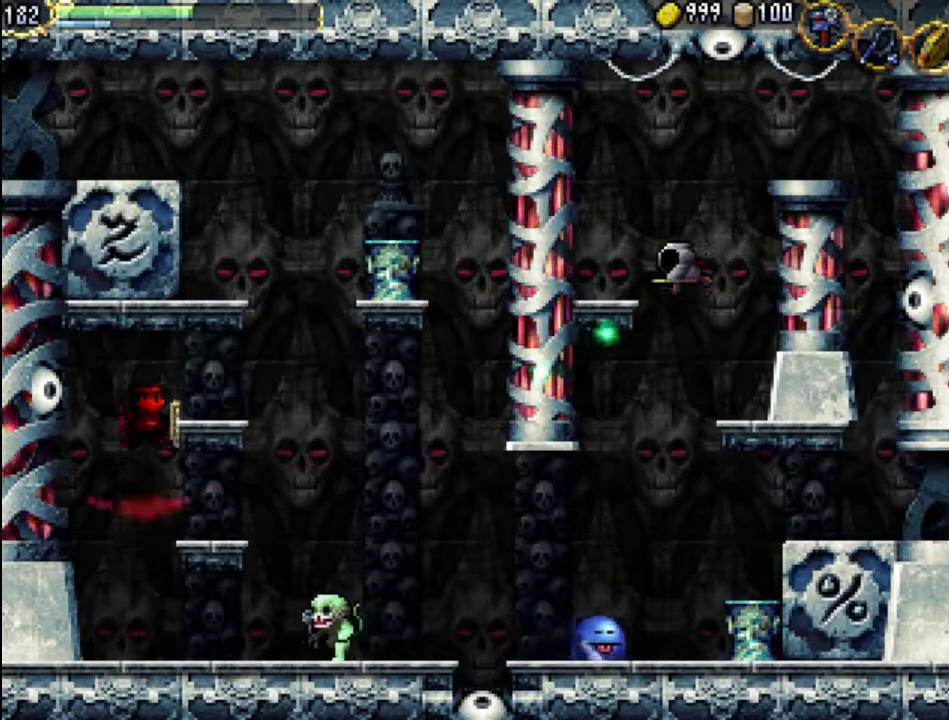
{"buttons": ["DPAD_RIGHT"], "events": [[33, "DPAD_RIGHT", "down"], [400, "A", "up"]]}
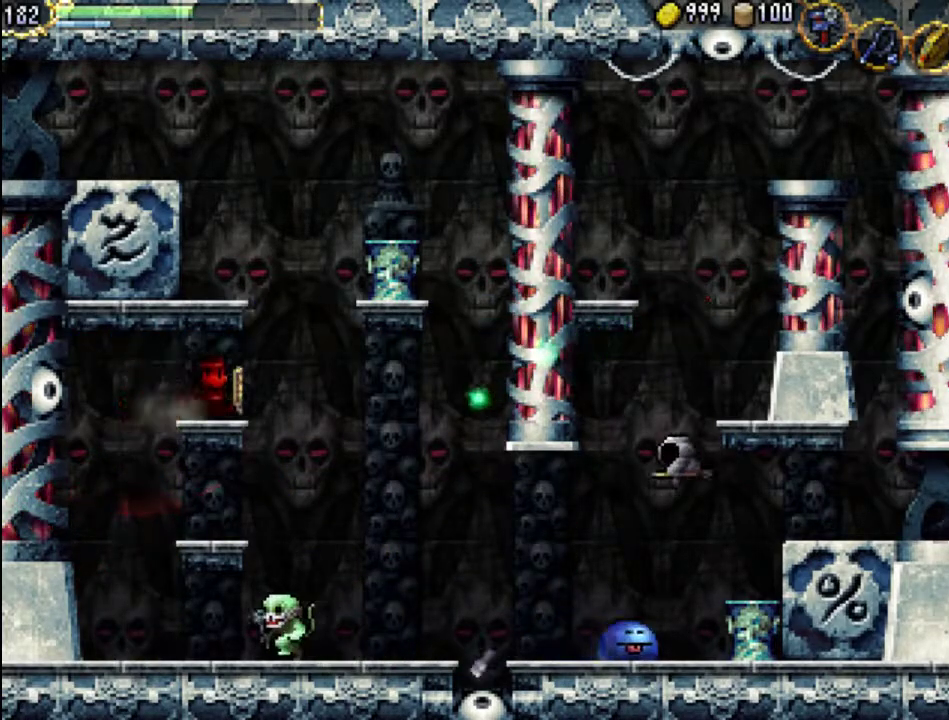
{"buttons": ["A", "DPAD_RIGHT"], "events": [[33, "A", "down"], [333, "A", "up"], [400, "A", "down"]]}
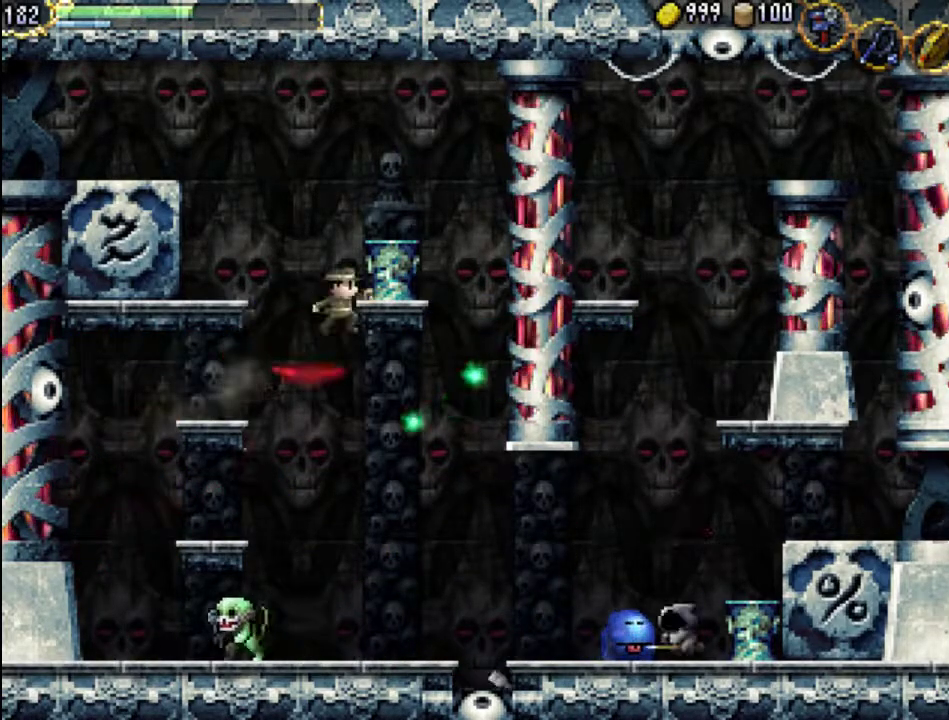
{"buttons": [], "events": [[133, "X", "down"], [233, "A", "up"], [300, "X", "up"], [500, "DPAD_RIGHT", "up"]]}
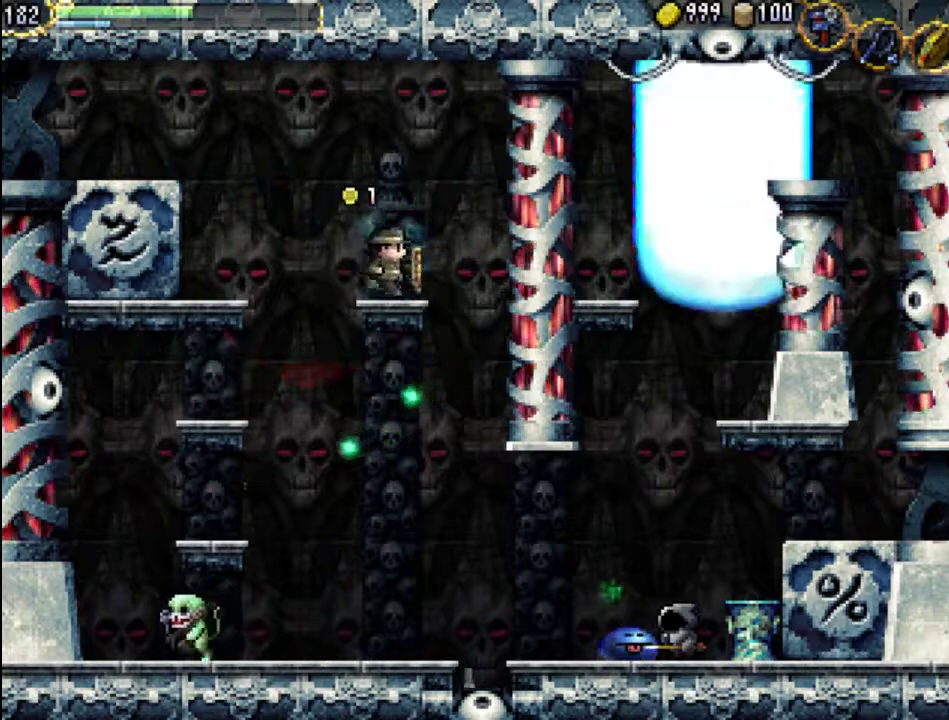
{"buttons": ["A"], "events": [[233, "A", "down"]]}
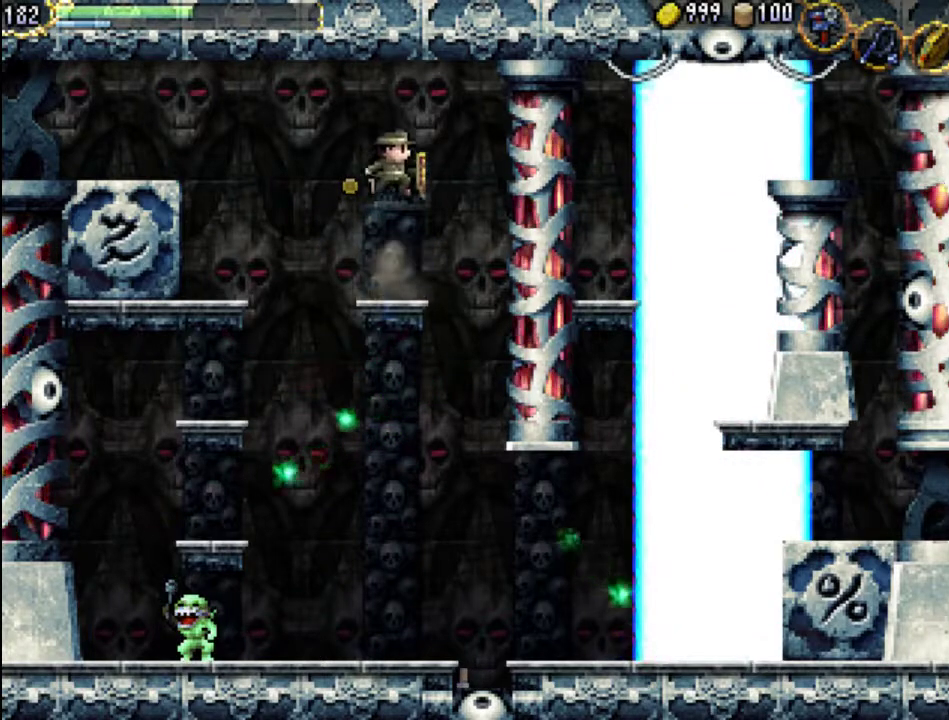
{"buttons": ["DPAD_LEFT"], "events": [[267, "DPAD_LEFT", "down"], [300, "A", "up"]]}
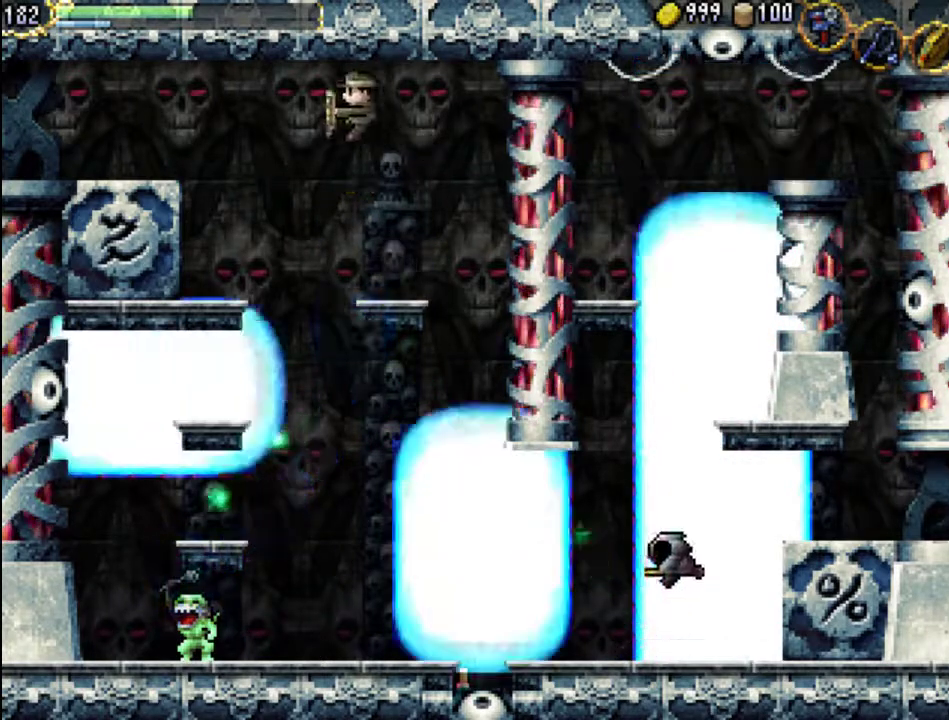
{"buttons": ["DPAD_LEFT"], "events": [[133, "A", "down"], [300, "A", "up"]]}
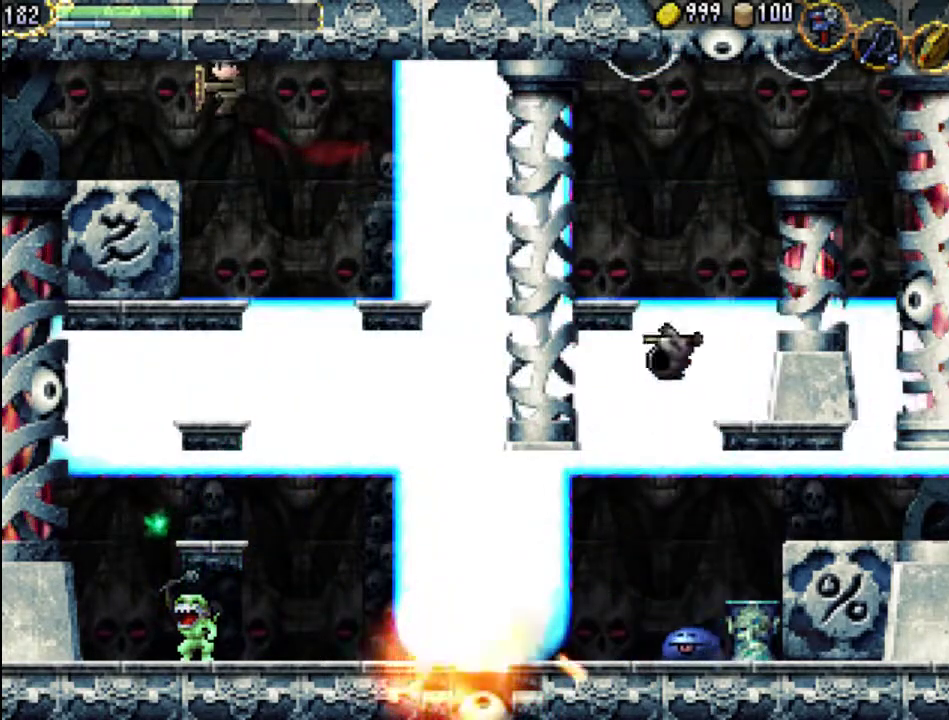
{"buttons": [], "events": [[400, "DPAD_LEFT", "up"]]}
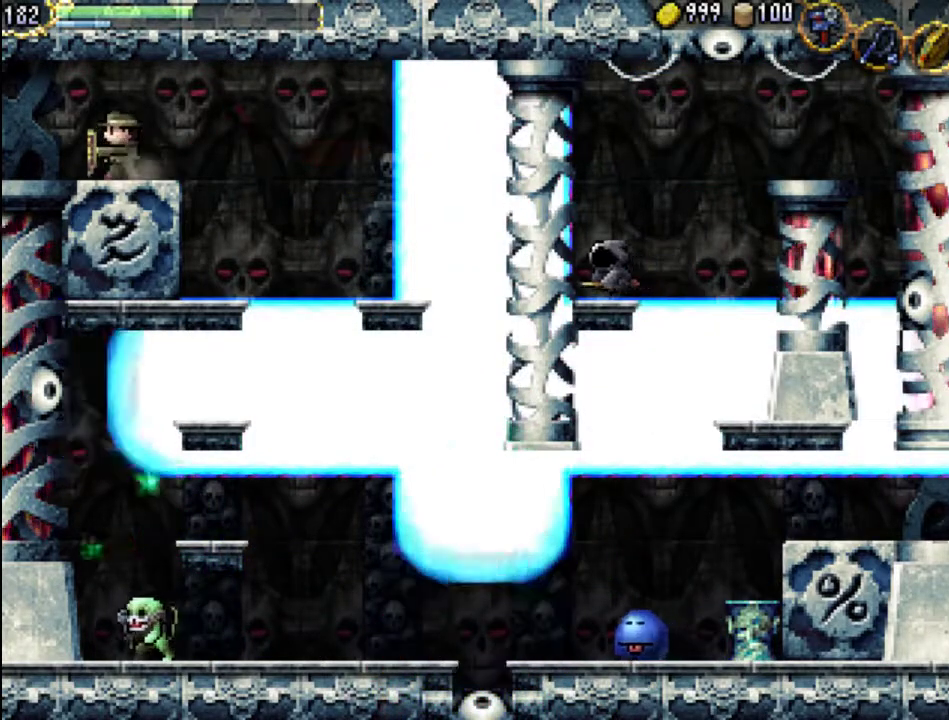
{"buttons": [], "events": [[67, "Y", "down"], [267, "Y", "up"]]}
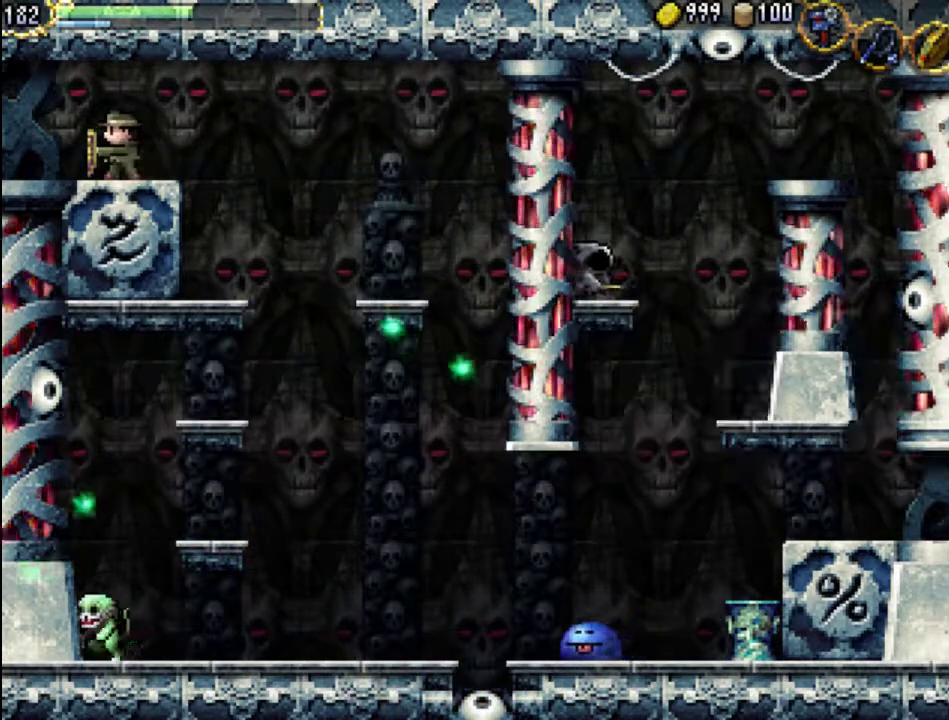
{"buttons": [], "events": []}
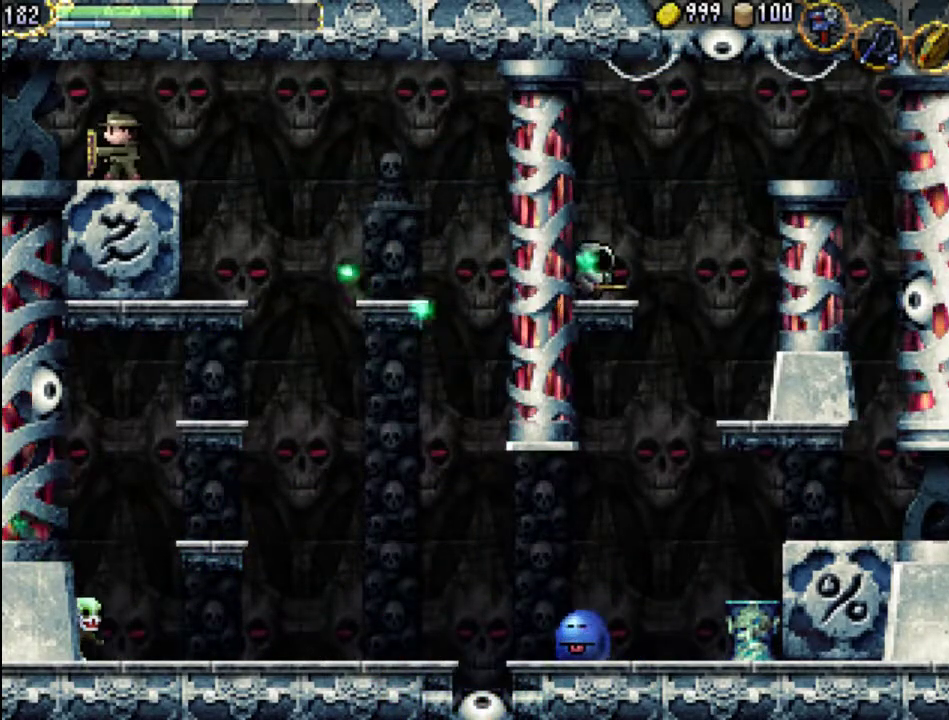
{"buttons": ["DPAD_LEFT"], "events": [[200, "DPAD_LEFT", "down"]]}
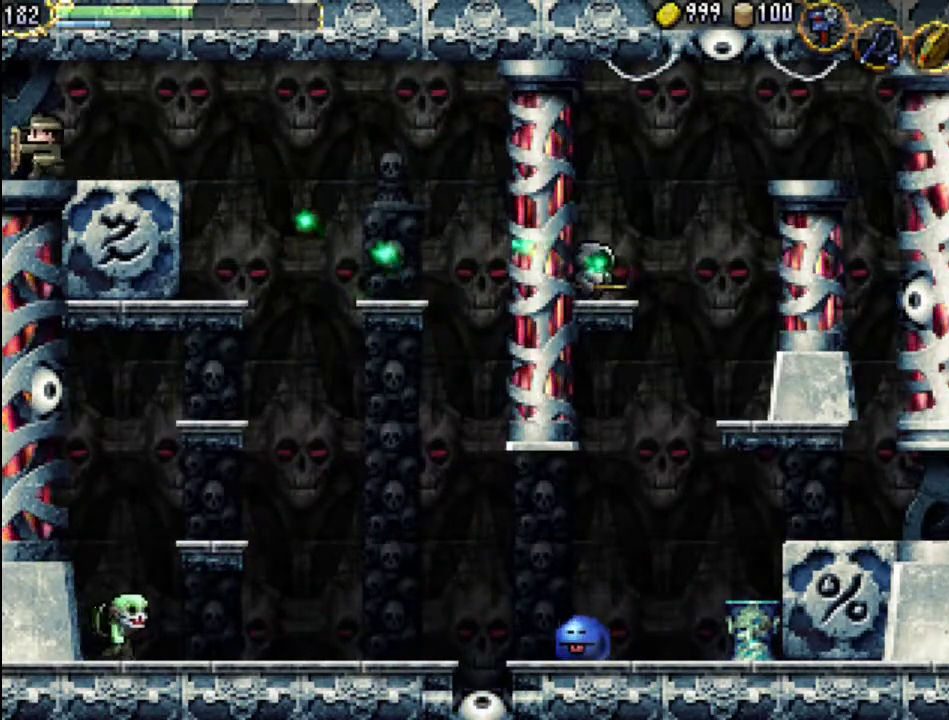
{"buttons": [], "events": [[133, "DPAD_LEFT", "up"]]}
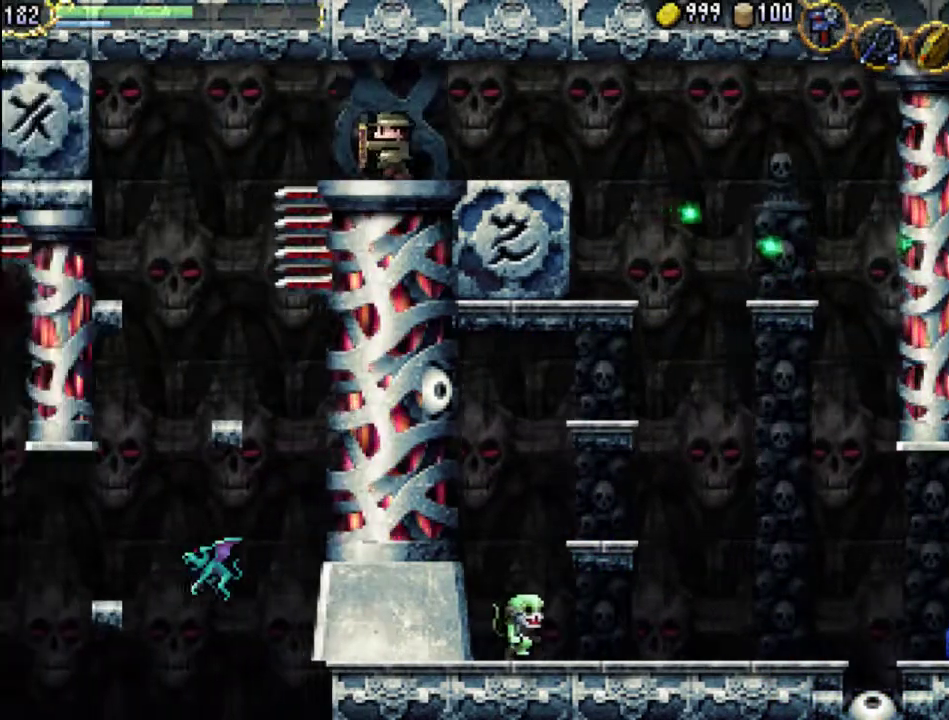
{"buttons": [], "events": []}
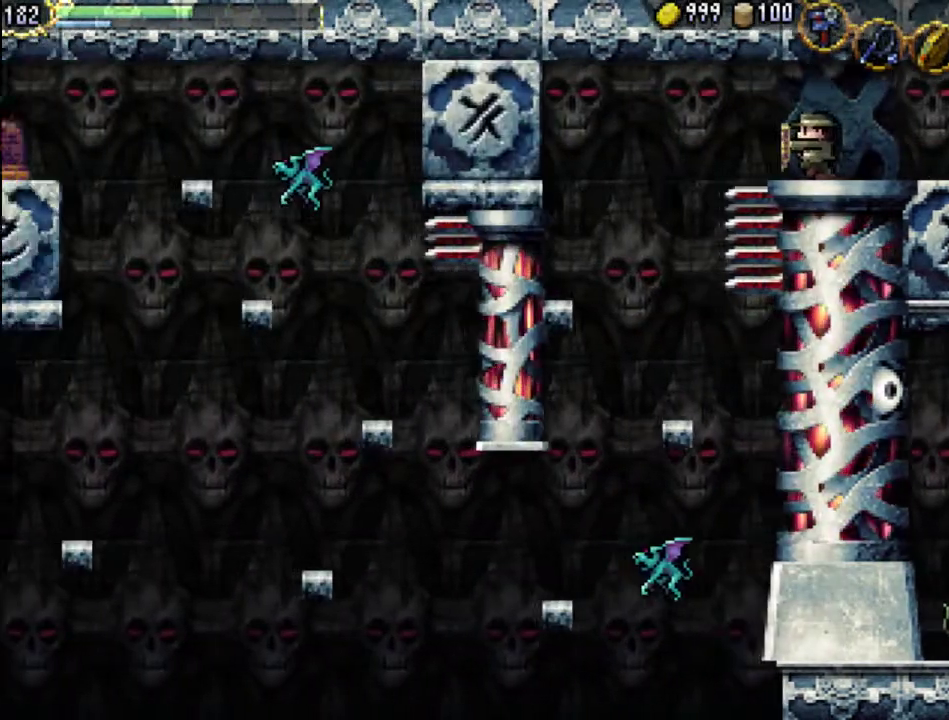
{"buttons": [], "events": []}
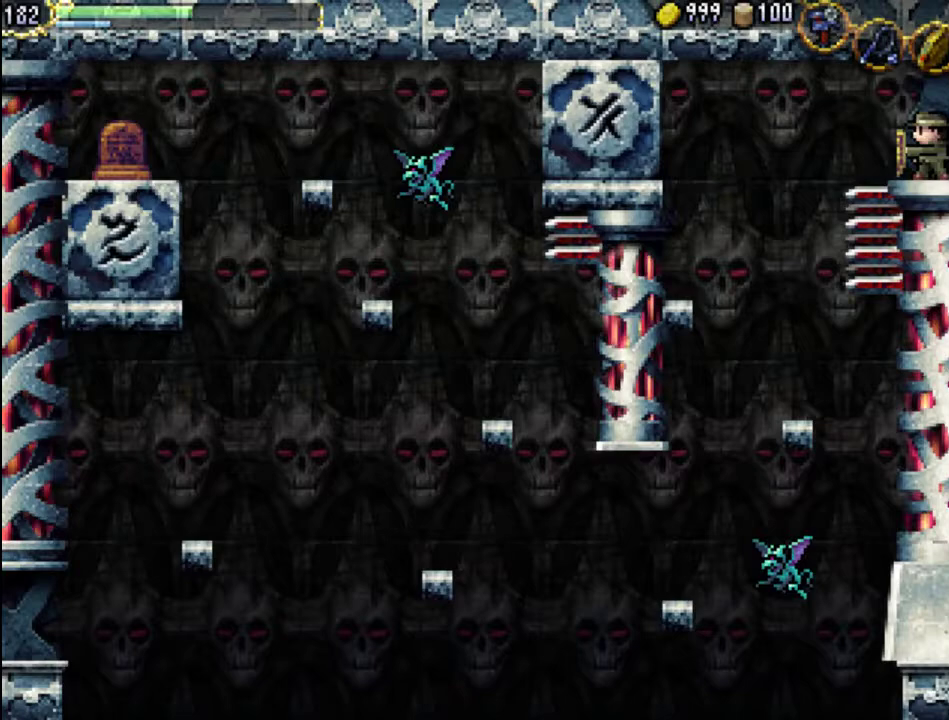
{"buttons": [], "events": []}
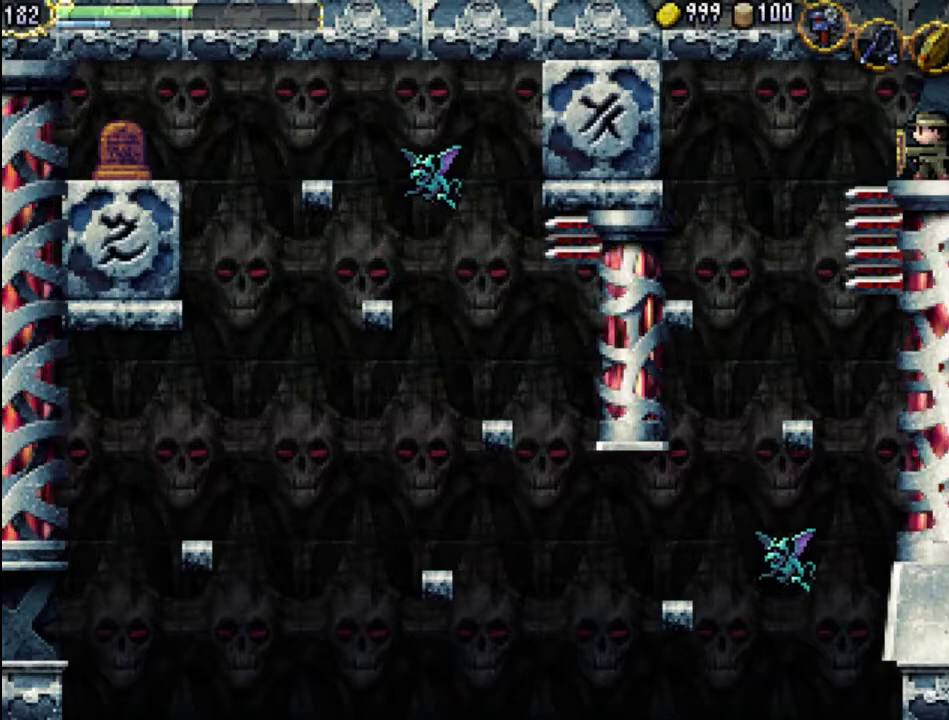
{"buttons": [], "events": []}
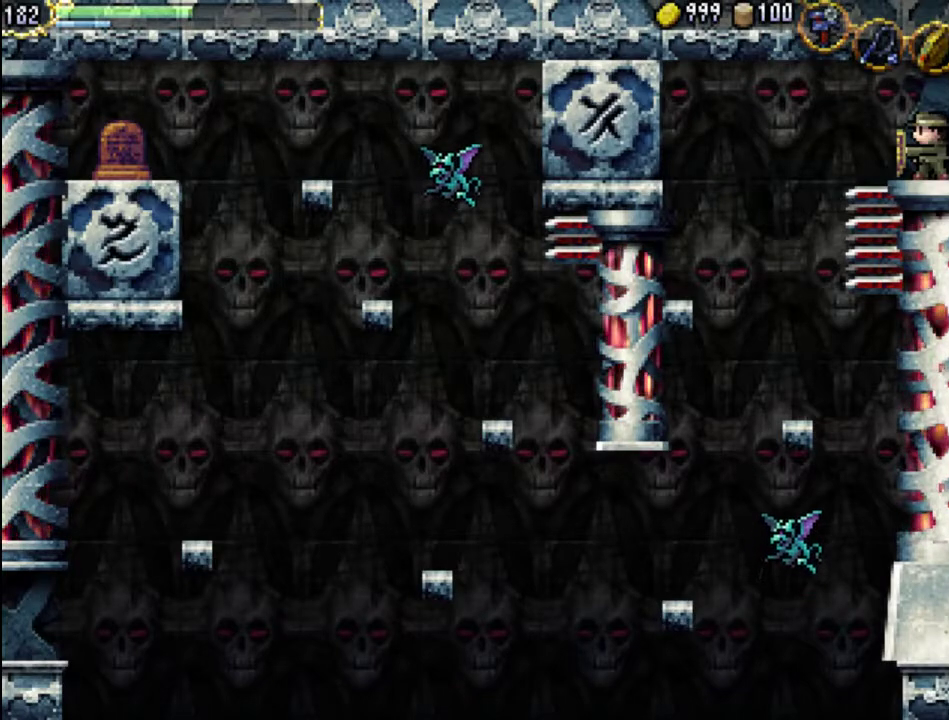
{"buttons": [], "events": []}
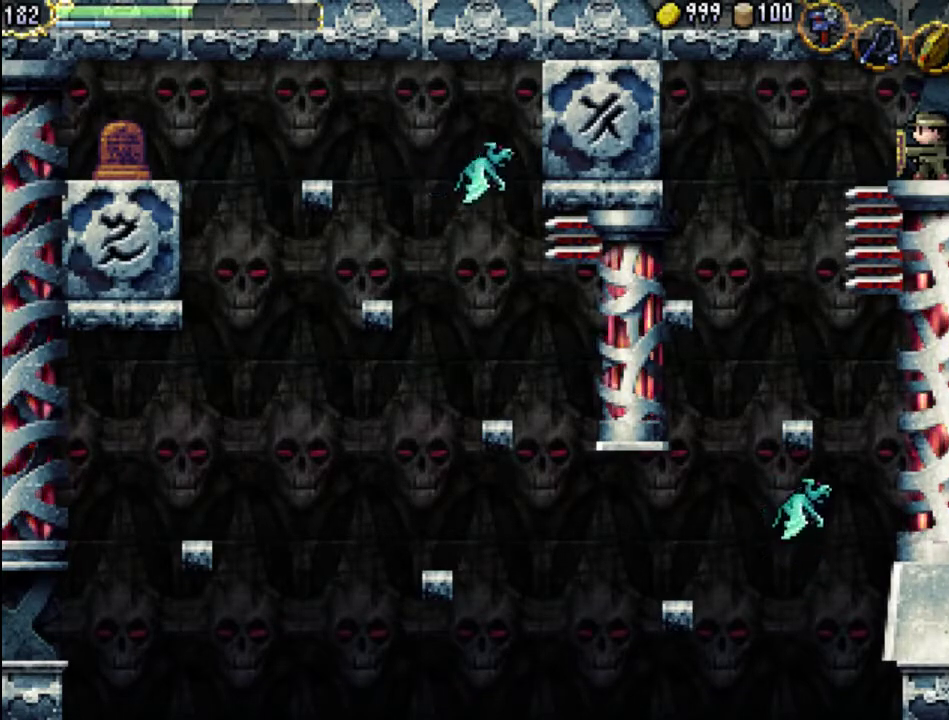
{"buttons": [], "events": []}
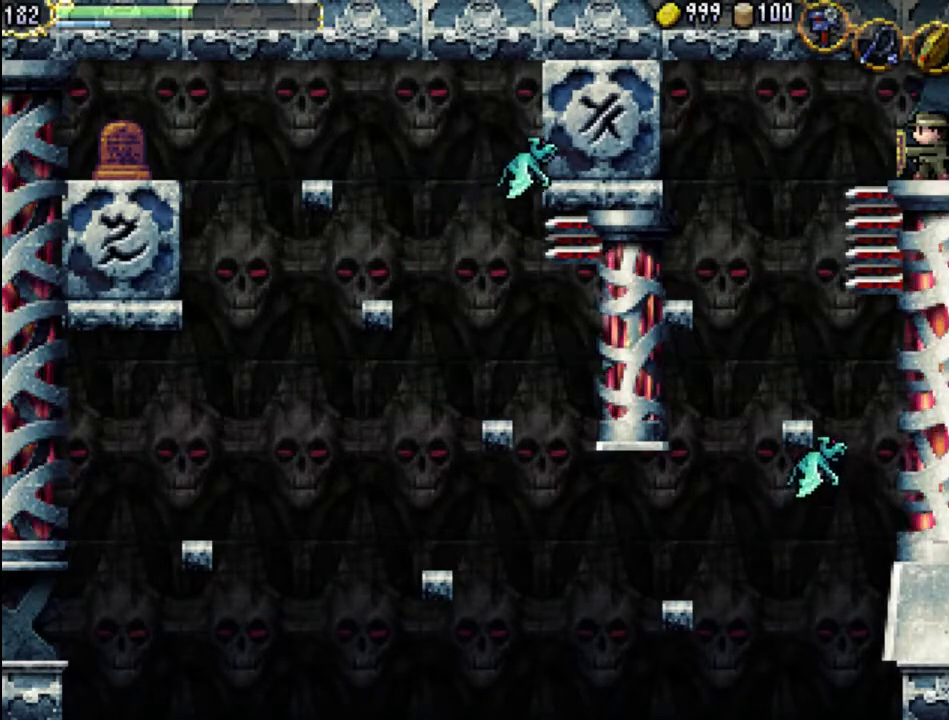
{"buttons": [], "events": []}